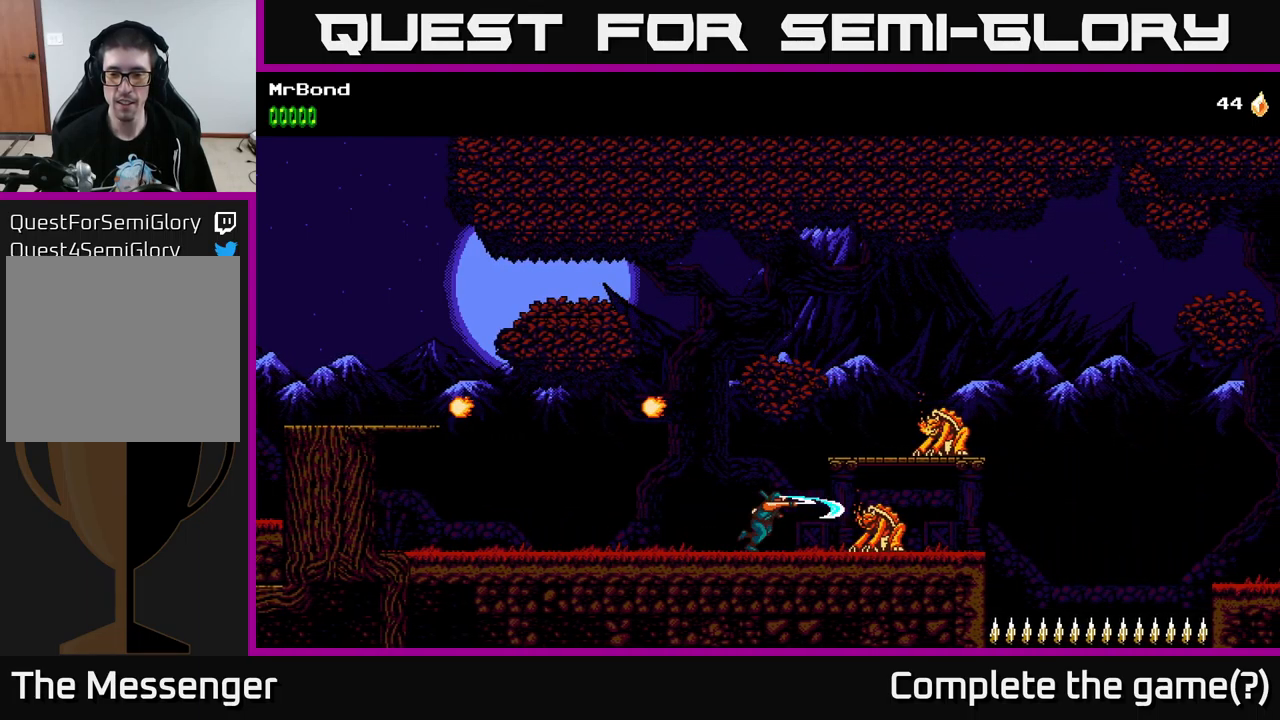
Gameplay with a controller (Xbox layout); each line is a JSON object with the inputs held at the frame after it. "events" lists button and stick changes between this image and that frame as [ms after this image, input, new state], when the widget could be followed in between.
{"buttons": ["A", "X", "DPAD_RIGHT"], "left_stick": "center", "right_stick": "center", "events": [[50, "X", "up"], [267, "A", "down"], [317, "X", "down"]]}
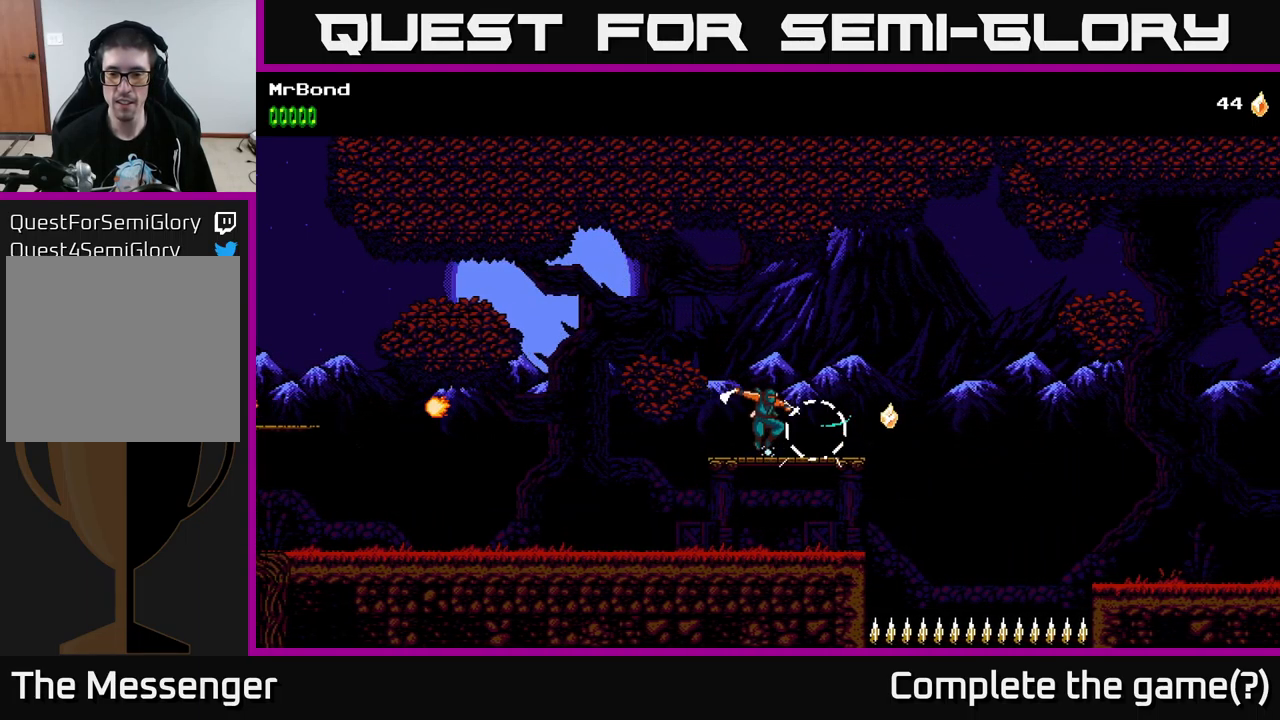
{"buttons": ["DPAD_RIGHT"], "left_stick": "center", "right_stick": "center", "events": [[17, "X", "up"], [100, "A", "up"], [250, "DPAD_RIGHT", "up"], [400, "DPAD_RIGHT", "down"]]}
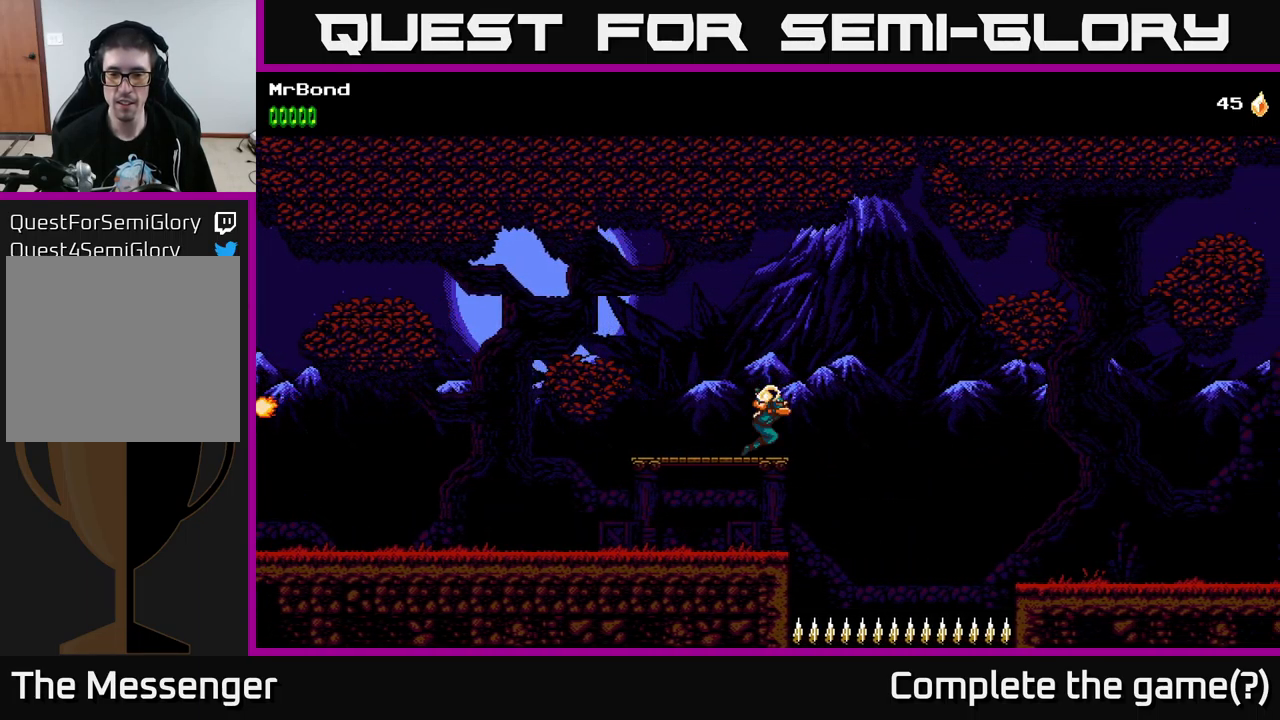
{"buttons": ["A", "DPAD_RIGHT"], "left_stick": "center", "right_stick": "center", "events": [[67, "A", "down"]]}
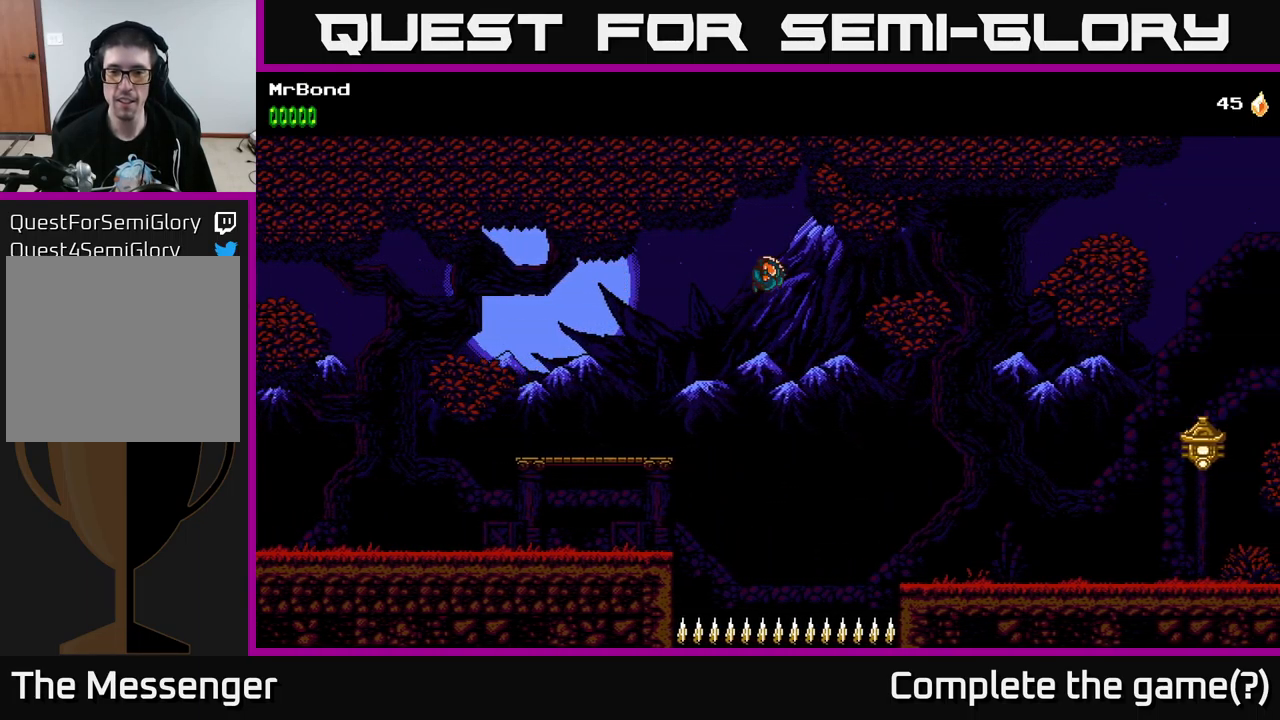
{"buttons": ["DPAD_RIGHT"], "left_stick": "center", "right_stick": "center", "events": [[383, "A", "up"]]}
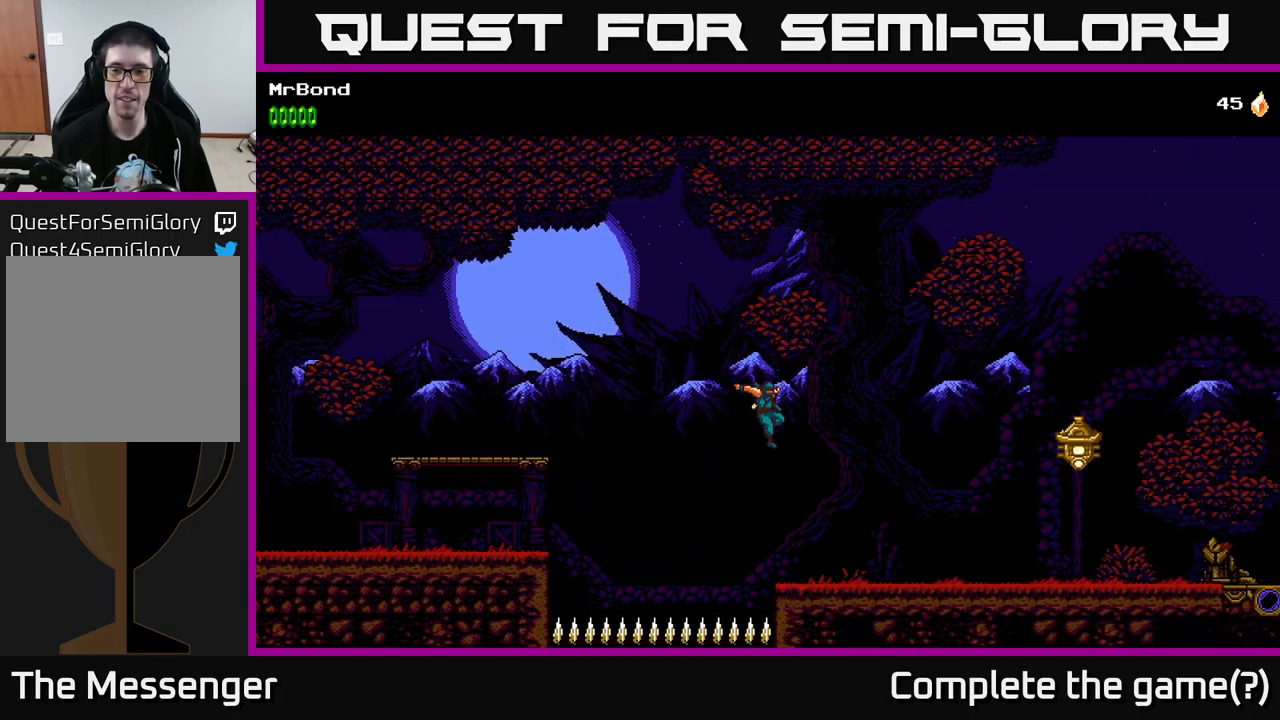
{"buttons": ["DPAD_RIGHT"], "left_stick": "center", "right_stick": "center", "events": []}
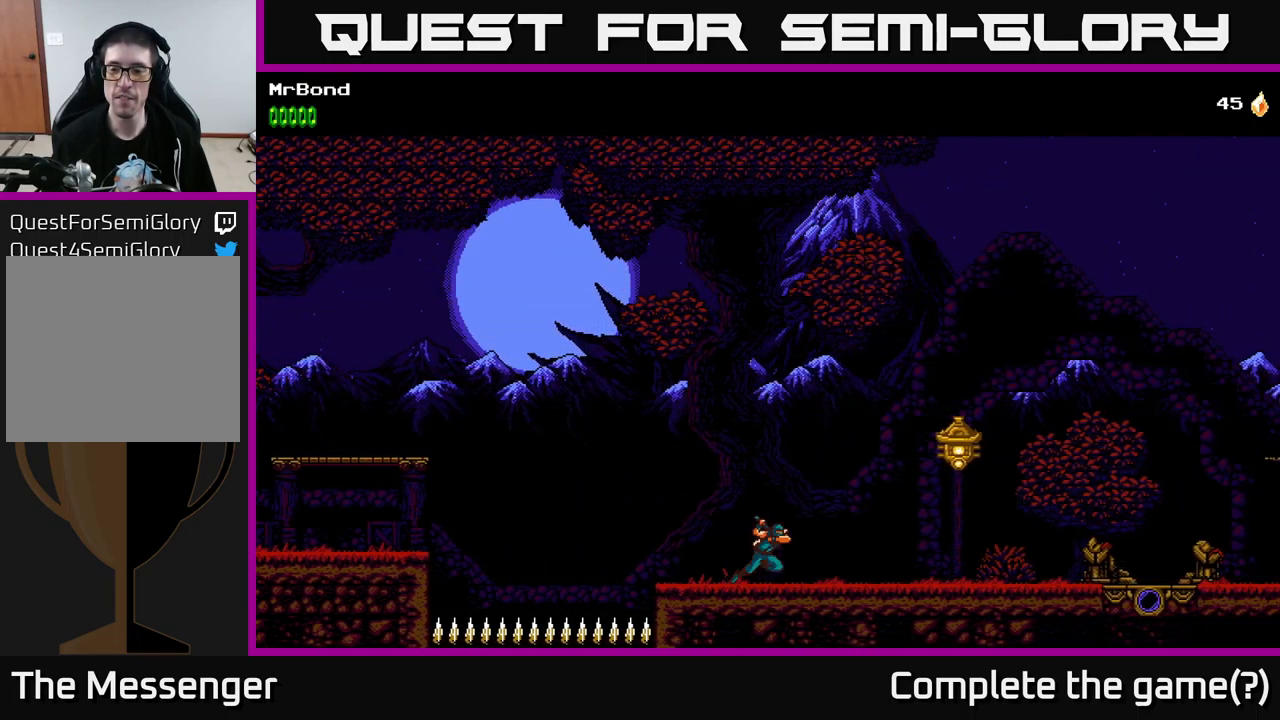
{"buttons": ["A", "X", "DPAD_RIGHT"], "left_stick": "center", "right_stick": "center", "events": [[283, "A", "down"], [367, "X", "down"]]}
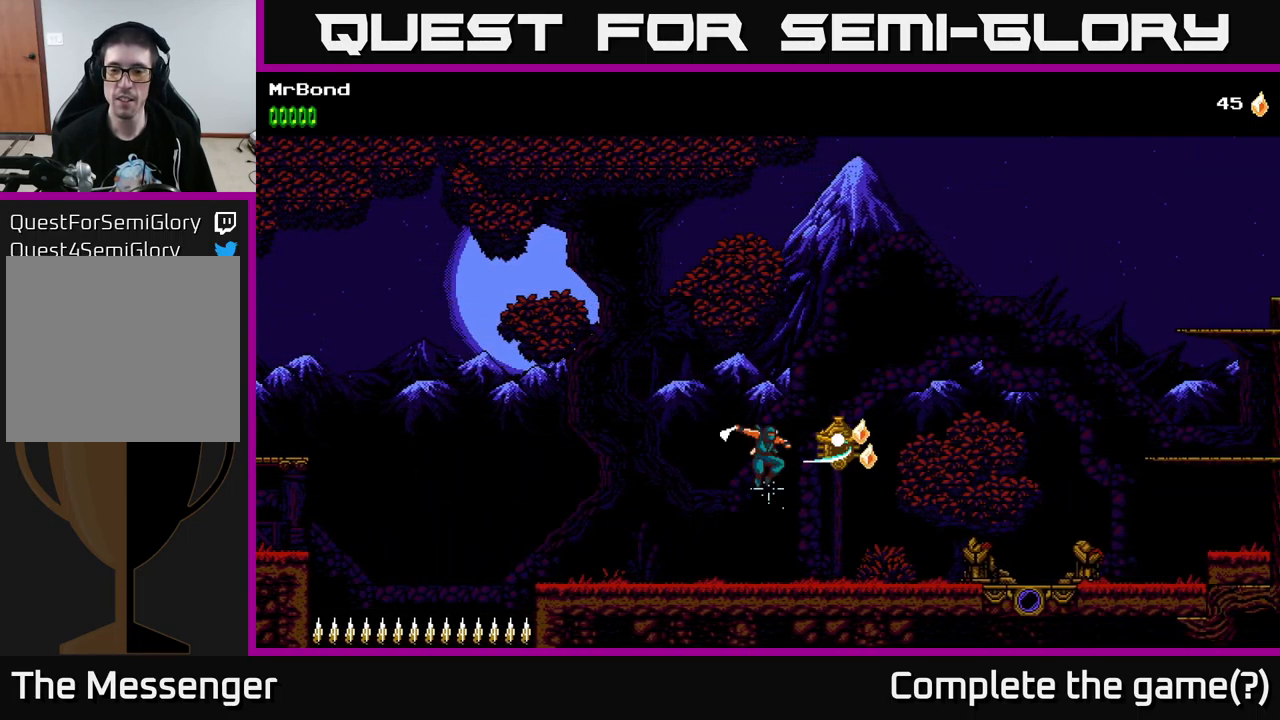
{"buttons": ["DPAD_RIGHT"], "left_stick": "center", "right_stick": "center", "events": [[217, "X", "up"], [250, "A", "up"]]}
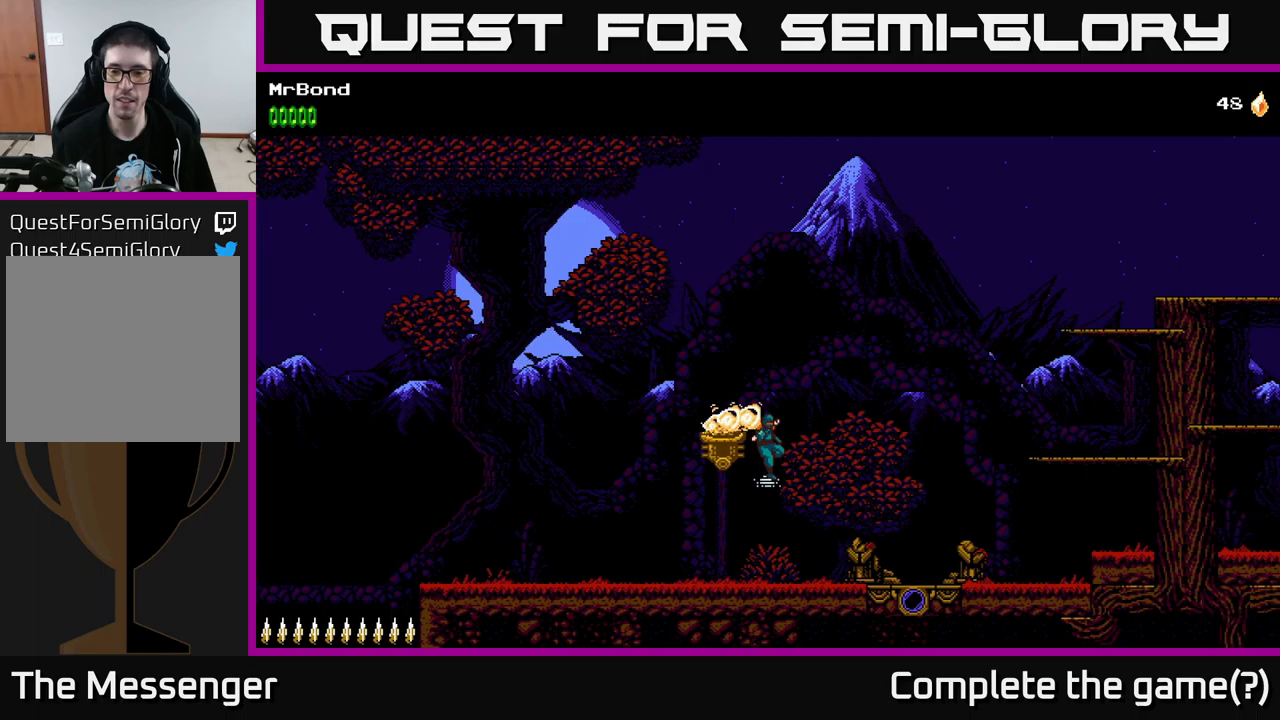
{"buttons": ["DPAD_RIGHT"], "left_stick": "center", "right_stick": "center", "events": [[34, "A", "down"], [384, "A", "up"]]}
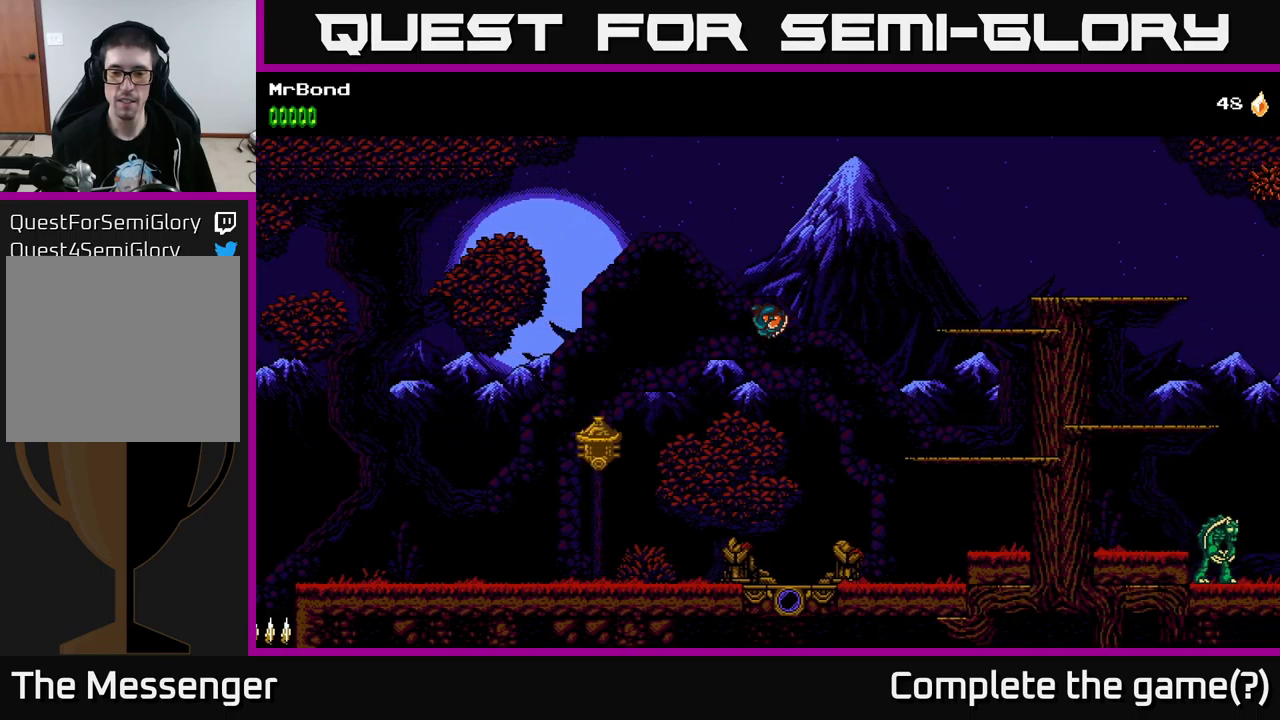
{"buttons": [], "left_stick": "center", "right_stick": "center", "events": [[100, "DPAD_RIGHT", "up"]]}
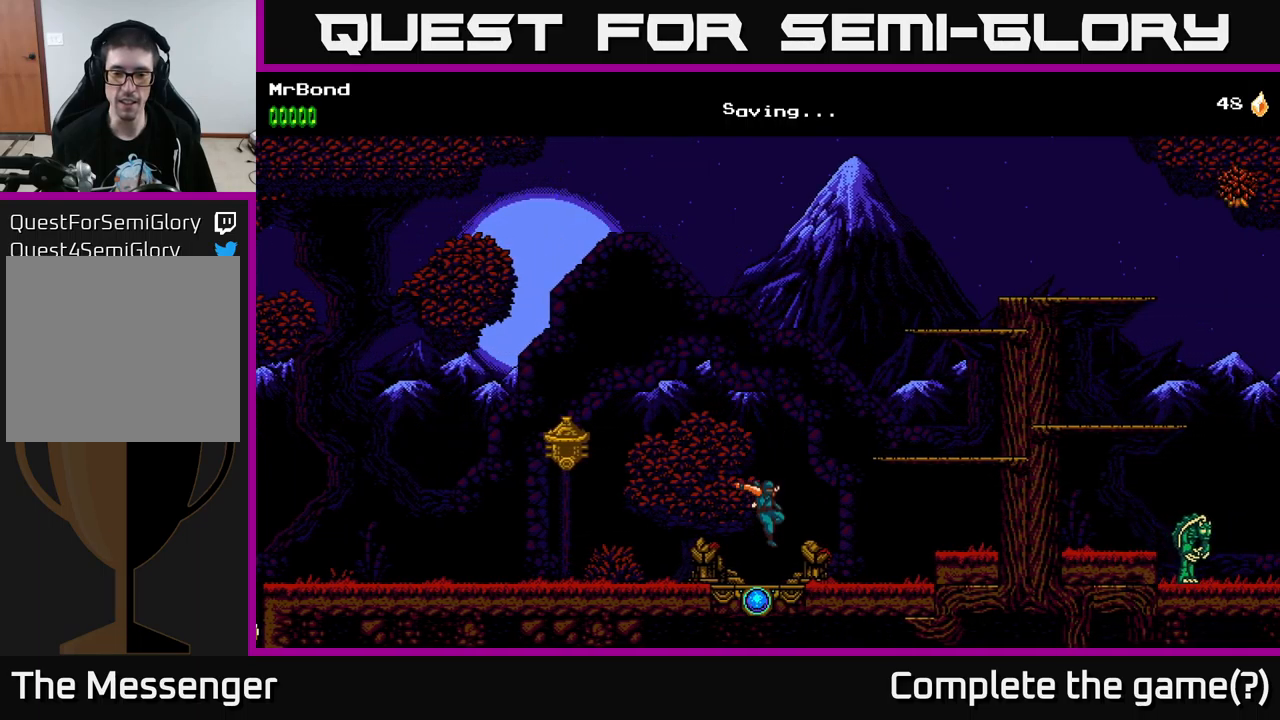
{"buttons": [], "left_stick": "center", "right_stick": "center", "events": [[184, "DPAD_LEFT", "down"], [334, "DPAD_LEFT", "up"]]}
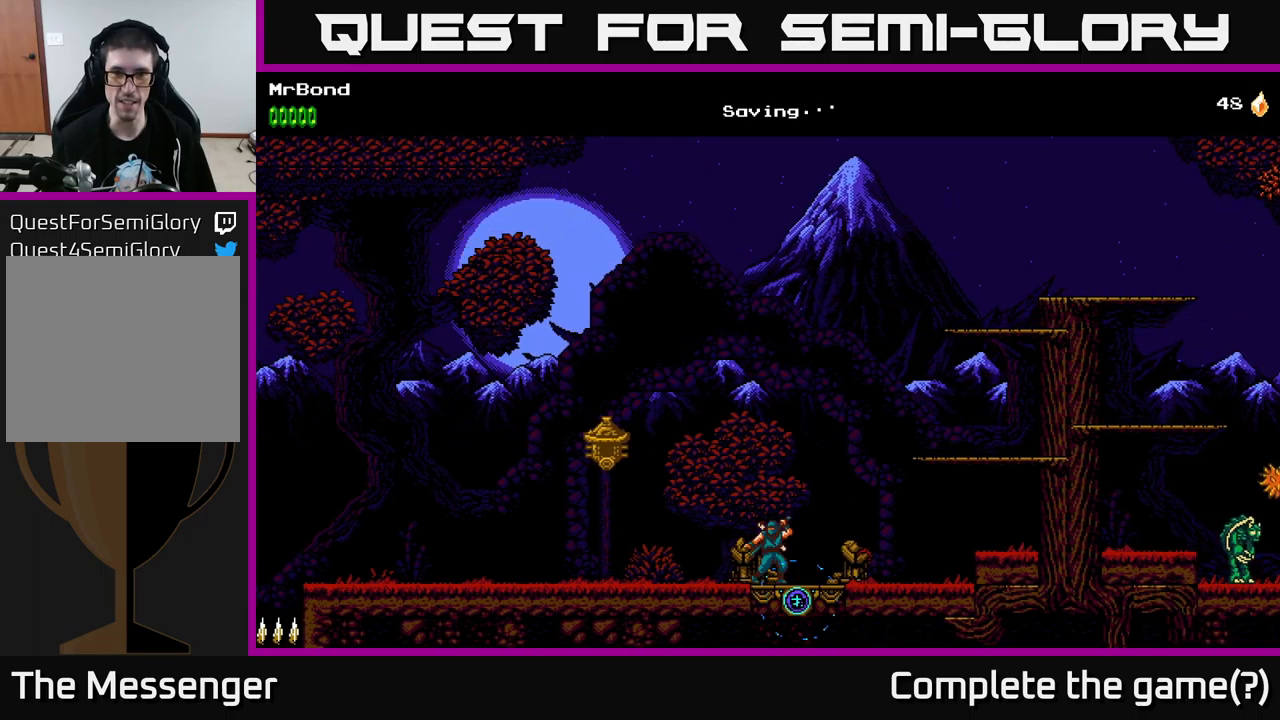
{"buttons": [], "left_stick": "center", "right_stick": "center", "events": [[34, "DPAD_RIGHT", "down"], [250, "DPAD_RIGHT", "up"], [300, "DPAD_LEFT", "down"], [500, "DPAD_LEFT", "up"]]}
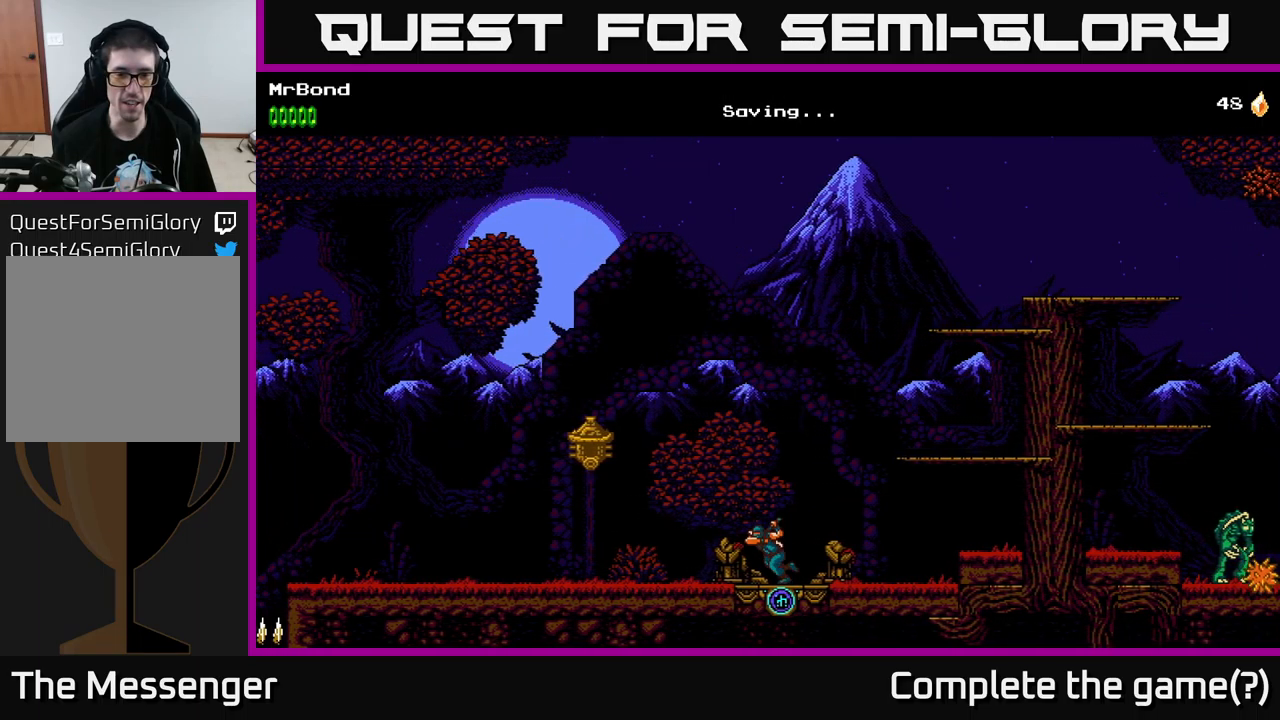
{"buttons": ["DPAD_RIGHT"], "left_stick": "center", "right_stick": "center", "events": [[84, "DPAD_UP", "down"], [217, "DPAD_UP", "up"], [384, "DPAD_RIGHT", "down"]]}
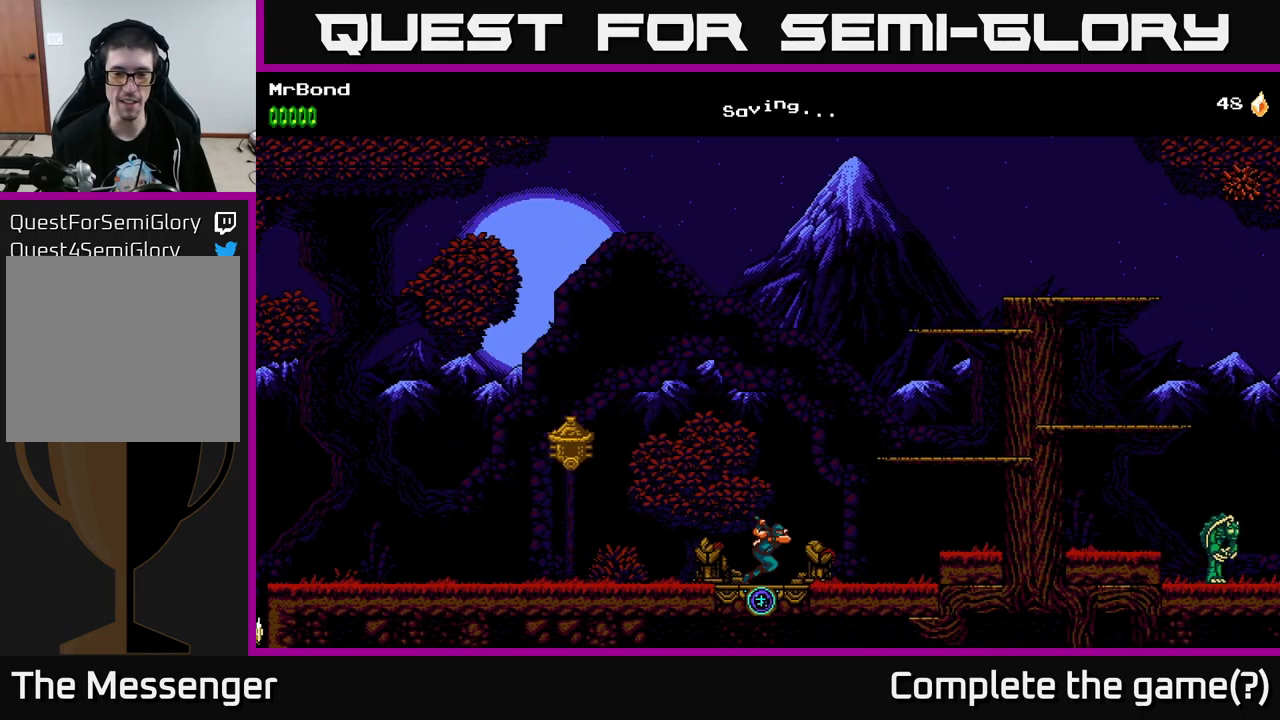
{"buttons": ["DPAD_RIGHT"], "left_stick": "center", "right_stick": "center", "events": [[84, "A", "down"], [450, "A", "up"]]}
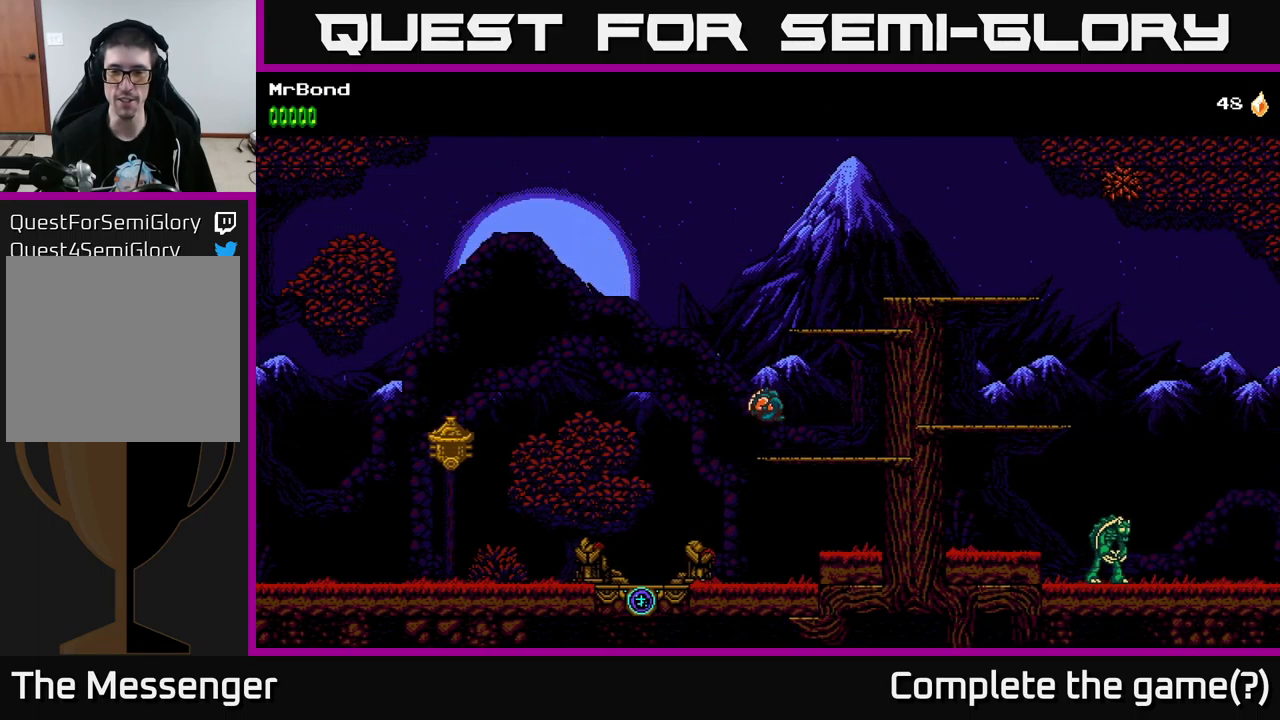
{"buttons": ["A", "DPAD_RIGHT"], "left_stick": "center", "right_stick": "center", "events": [[350, "A", "down"]]}
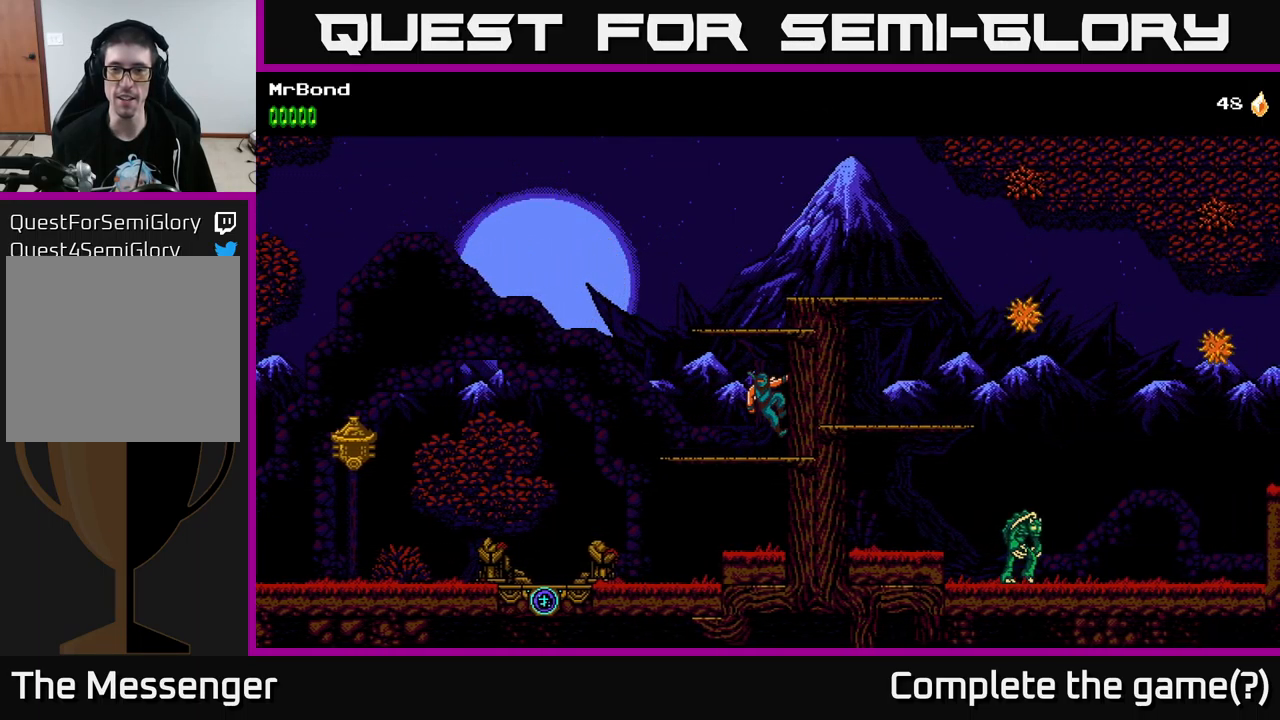
{"buttons": ["A"], "left_stick": "center", "right_stick": "center", "events": [[300, "A", "up"], [317, "DPAD_RIGHT", "up"], [400, "A", "down"]]}
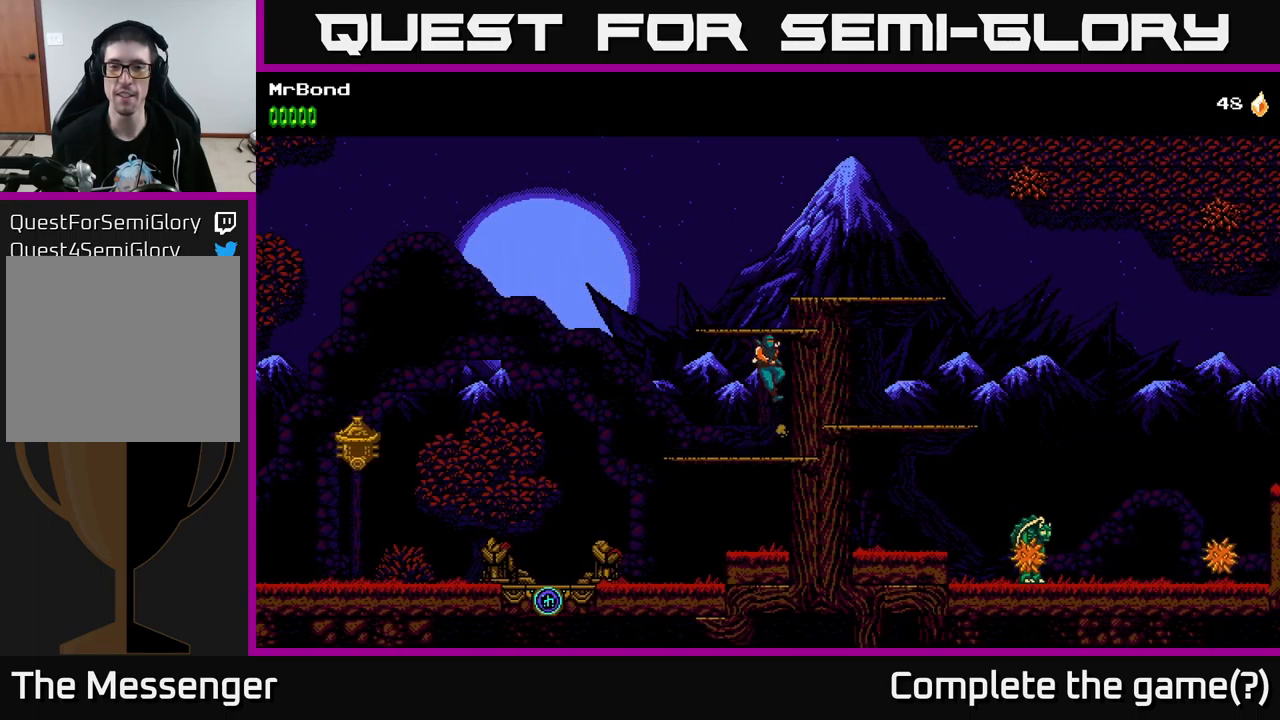
{"buttons": ["DPAD_RIGHT"], "left_stick": "center", "right_stick": "center", "events": [[234, "DPAD_RIGHT", "down"], [500, "A", "up"]]}
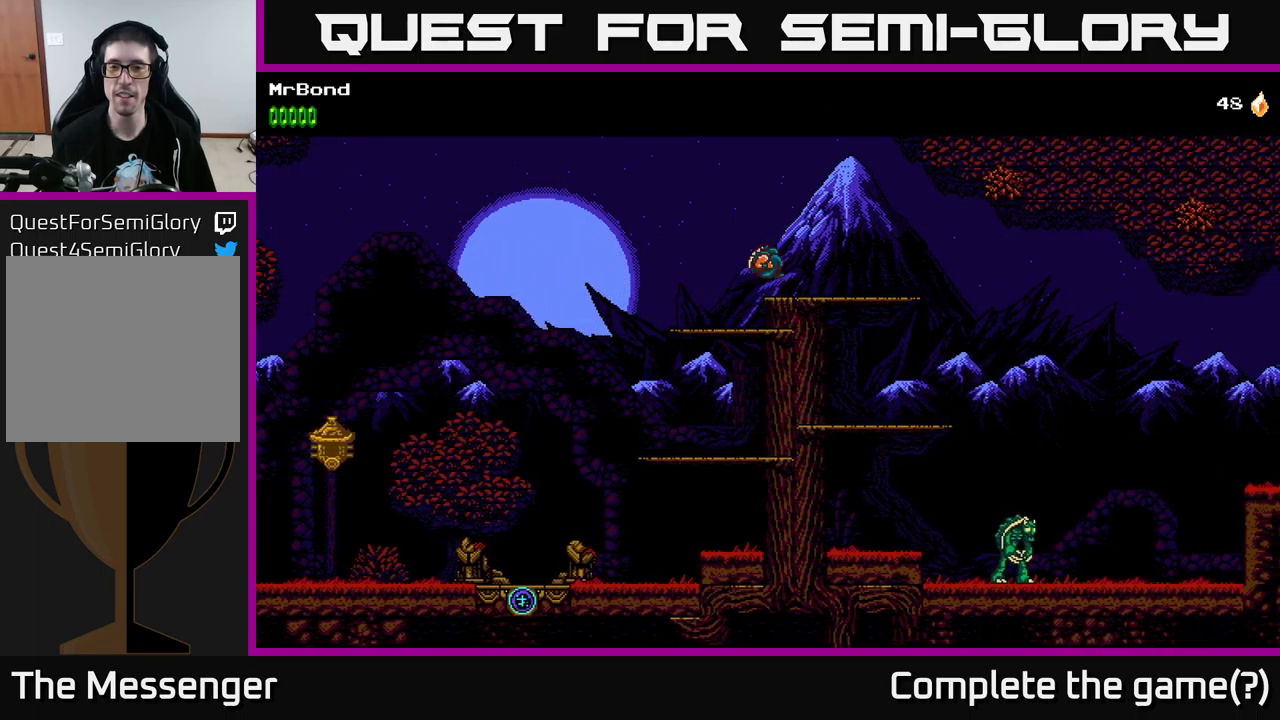
{"buttons": ["DPAD_RIGHT"], "left_stick": "center", "right_stick": "center", "events": [[367, "A", "down"], [417, "A", "up"]]}
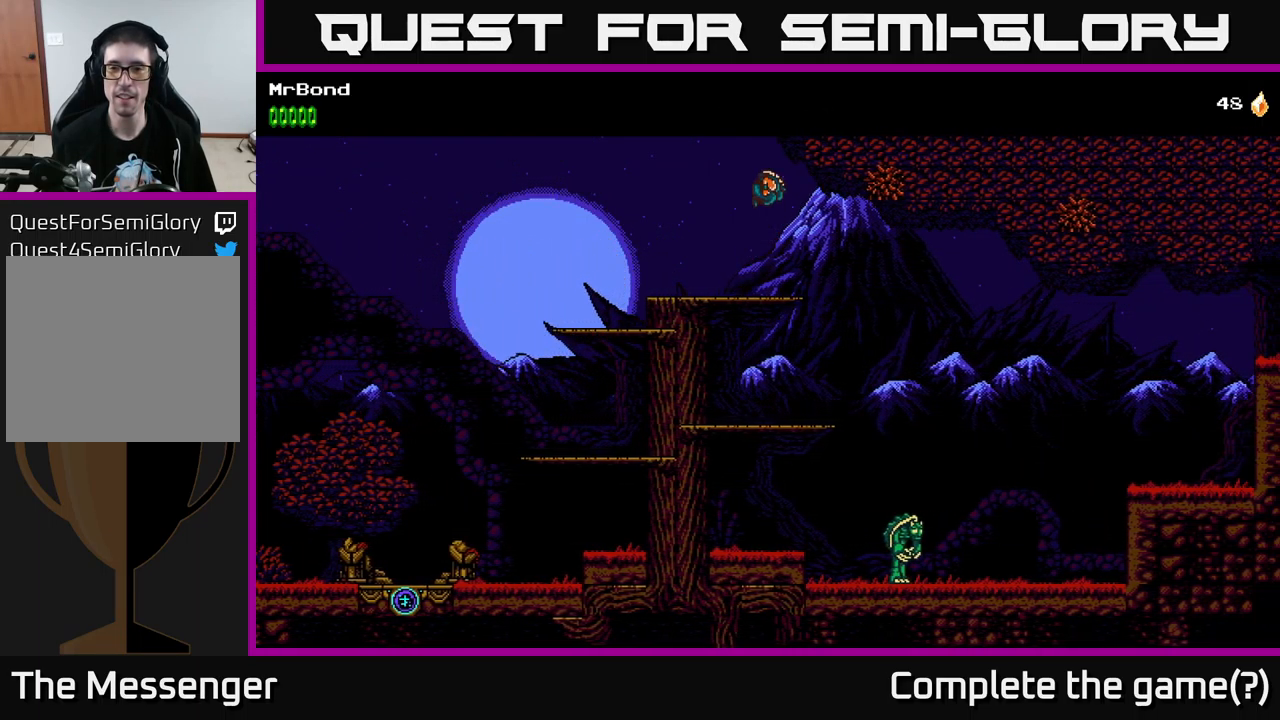
{"buttons": [], "left_stick": "center", "right_stick": "center", "events": [[17, "DPAD_RIGHT", "up"]]}
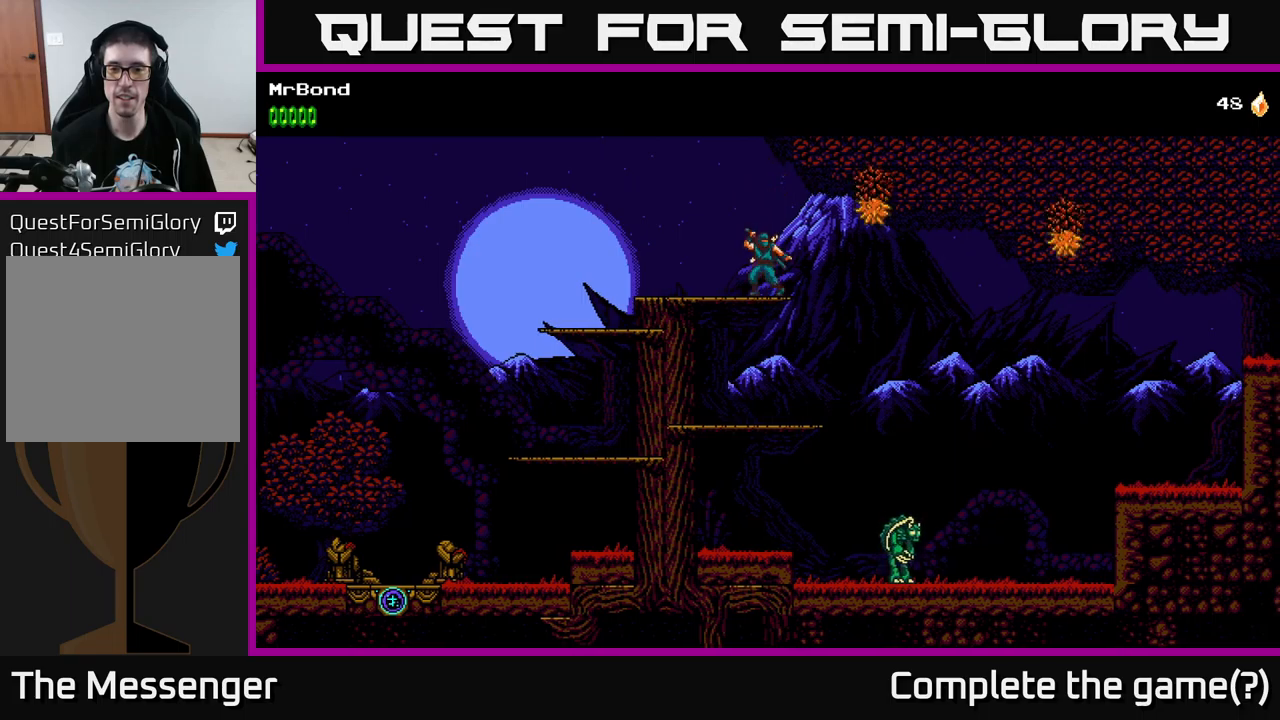
{"buttons": [], "left_stick": "center", "right_stick": "center", "events": [[17, "DPAD_DOWN", "down"], [100, "A", "down"], [150, "A", "up"], [184, "DPAD_DOWN", "up"]]}
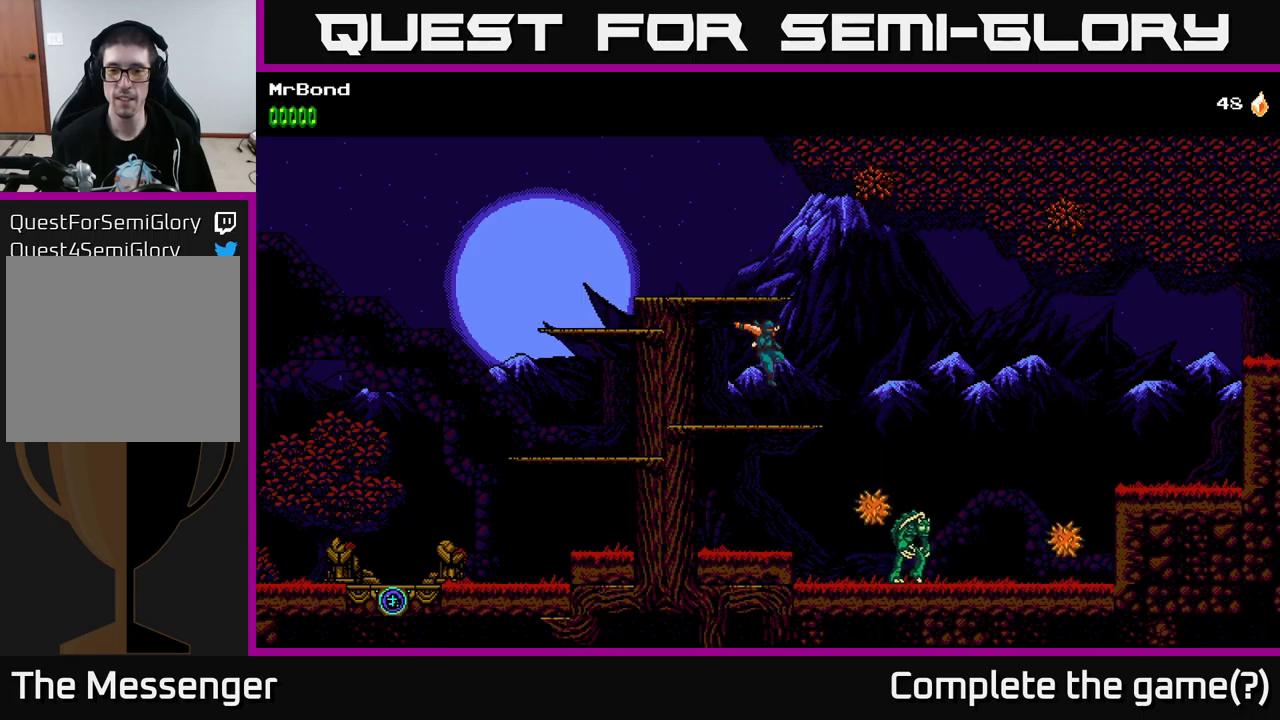
{"buttons": ["DPAD_RIGHT"], "left_stick": "center", "right_stick": "center", "events": [[17, "DPAD_DOWN", "down"], [117, "A", "down"], [234, "A", "up"], [234, "DPAD_DOWN", "up"], [234, "DPAD_RIGHT", "down"]]}
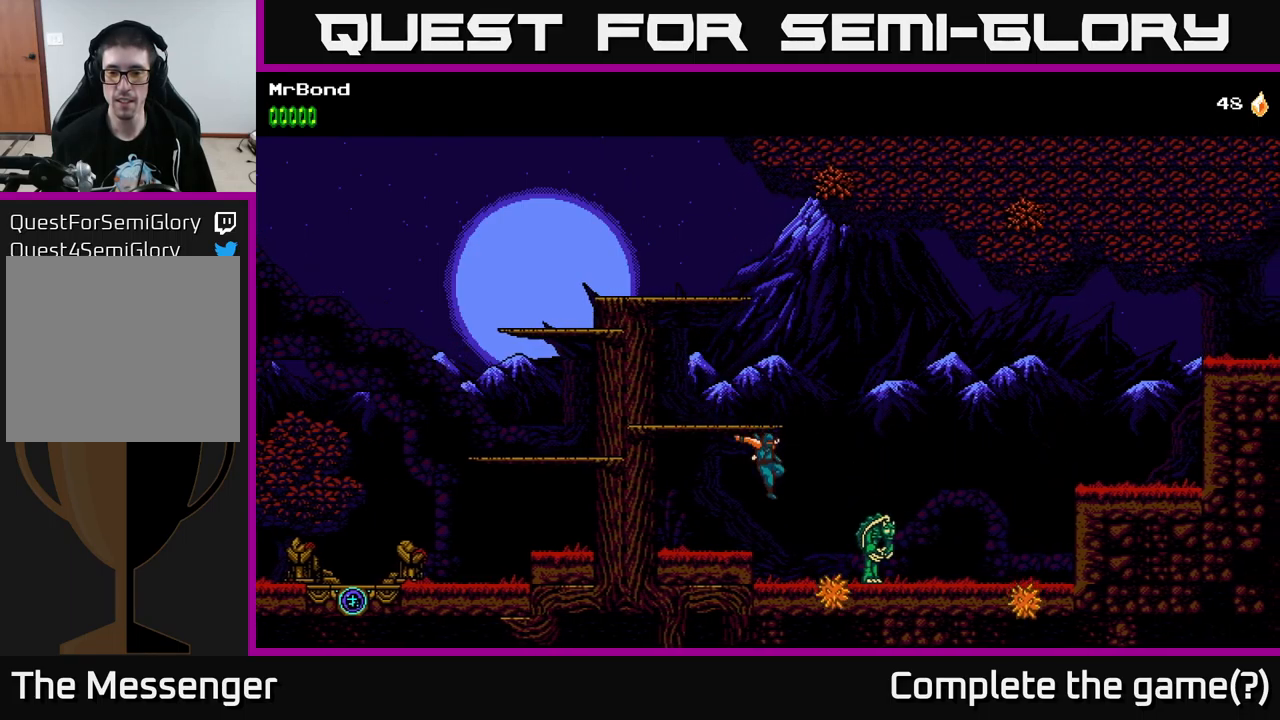
{"buttons": ["DPAD_RIGHT"], "left_stick": "center", "right_stick": "center", "events": [[34, "X", "down"], [150, "X", "up"]]}
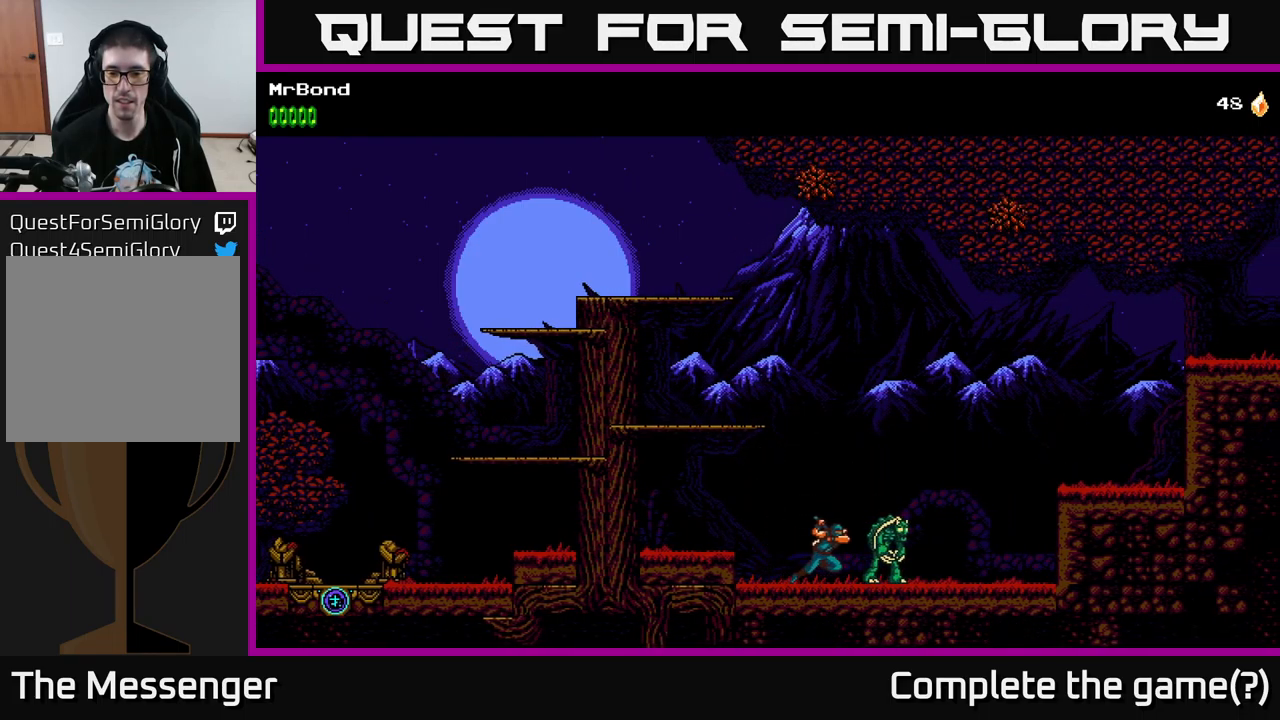
{"buttons": ["DPAD_RIGHT"], "left_stick": "center", "right_stick": "center", "events": [[34, "X", "down"], [100, "DPAD_RIGHT", "up"], [150, "X", "up"], [367, "DPAD_RIGHT", "down"], [384, "X", "down"], [484, "X", "up"]]}
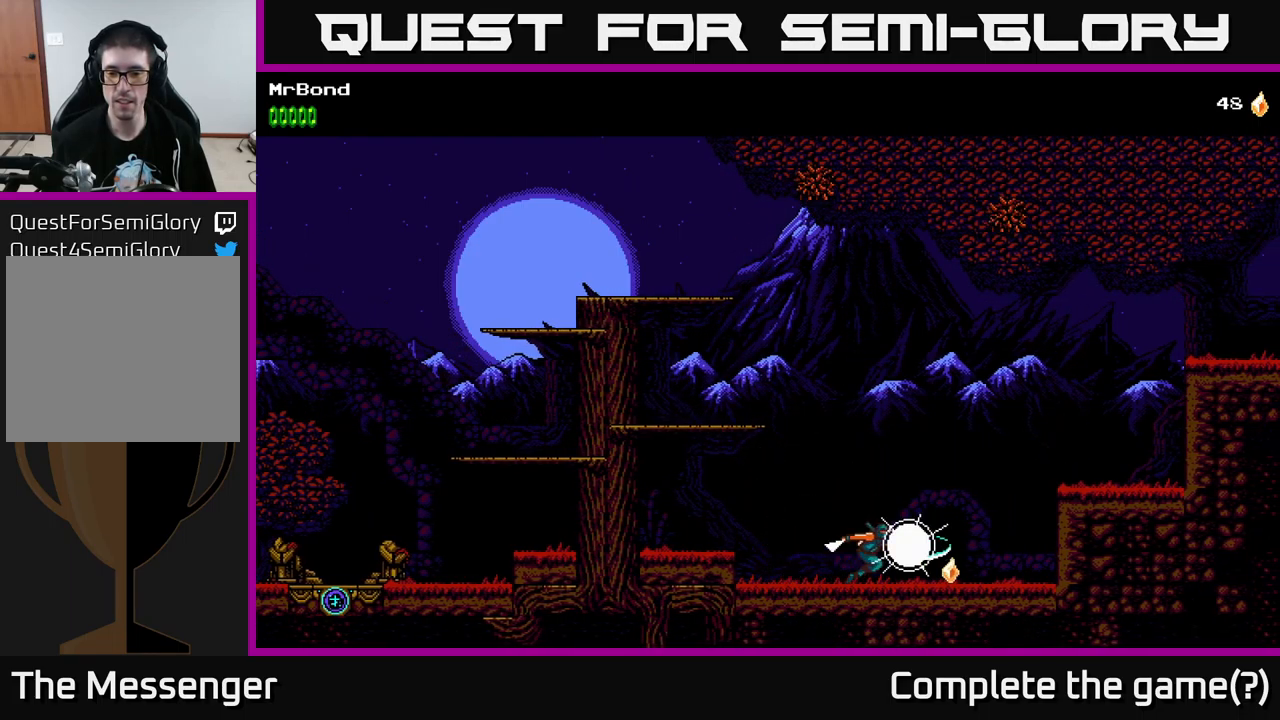
{"buttons": ["DPAD_RIGHT"], "left_stick": "center", "right_stick": "center", "events": []}
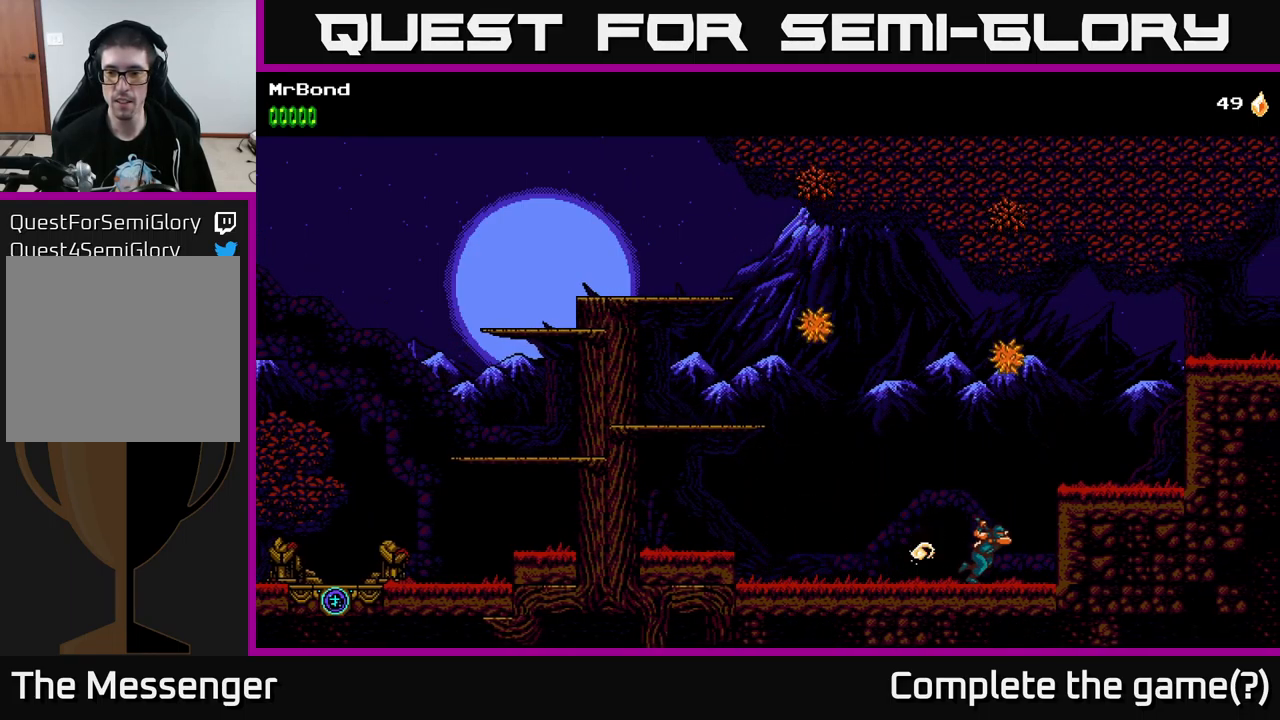
{"buttons": ["DPAD_RIGHT"], "left_stick": "center", "right_stick": "center", "events": [[84, "DPAD_RIGHT", "up"], [134, "X", "down"], [217, "X", "up"], [467, "DPAD_RIGHT", "down"]]}
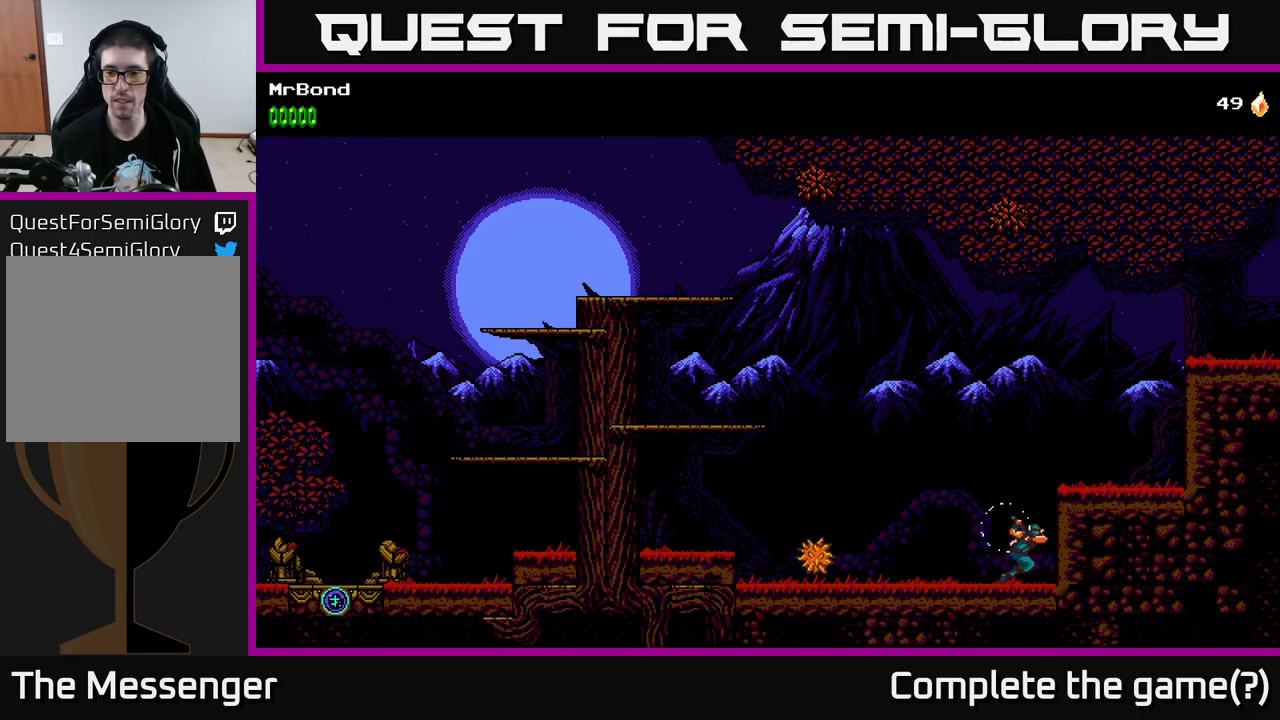
{"buttons": ["A", "DPAD_RIGHT"], "left_stick": "center", "right_stick": "center", "events": [[117, "A", "down"]]}
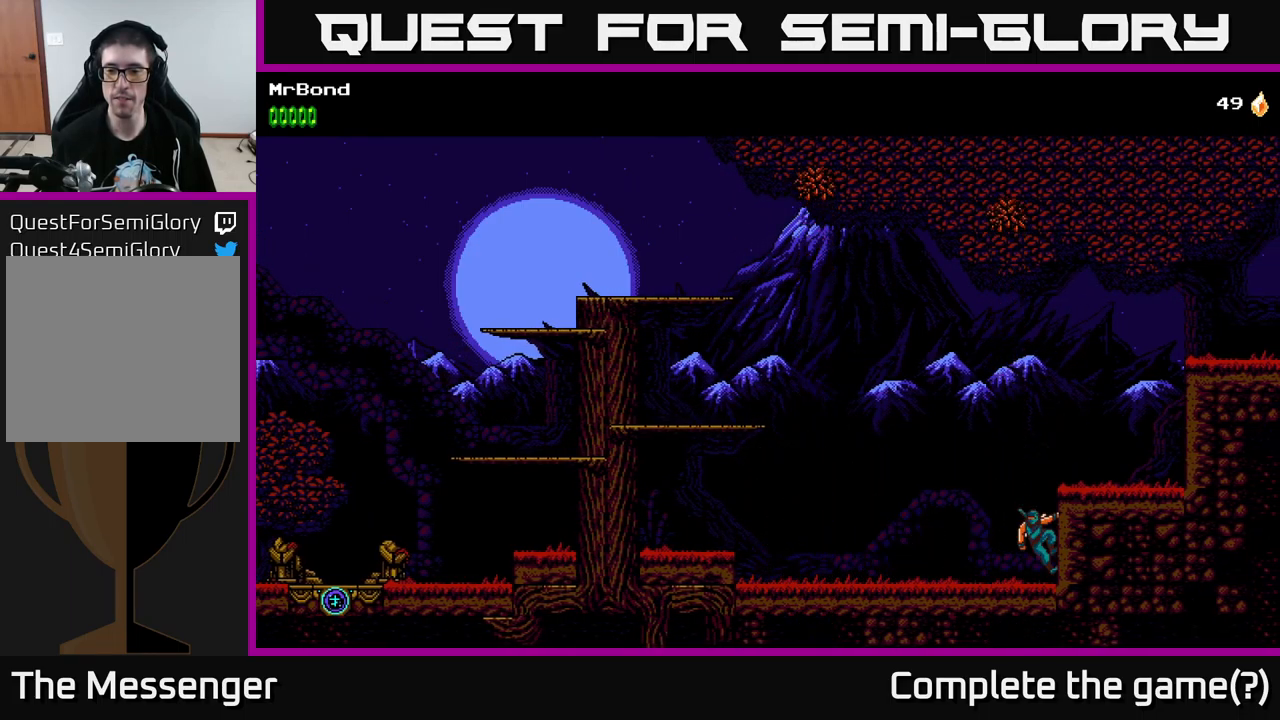
{"buttons": ["A", "DPAD_RIGHT"], "left_stick": "center", "right_stick": "center", "events": [[17, "A", "up"], [50, "A", "down"]]}
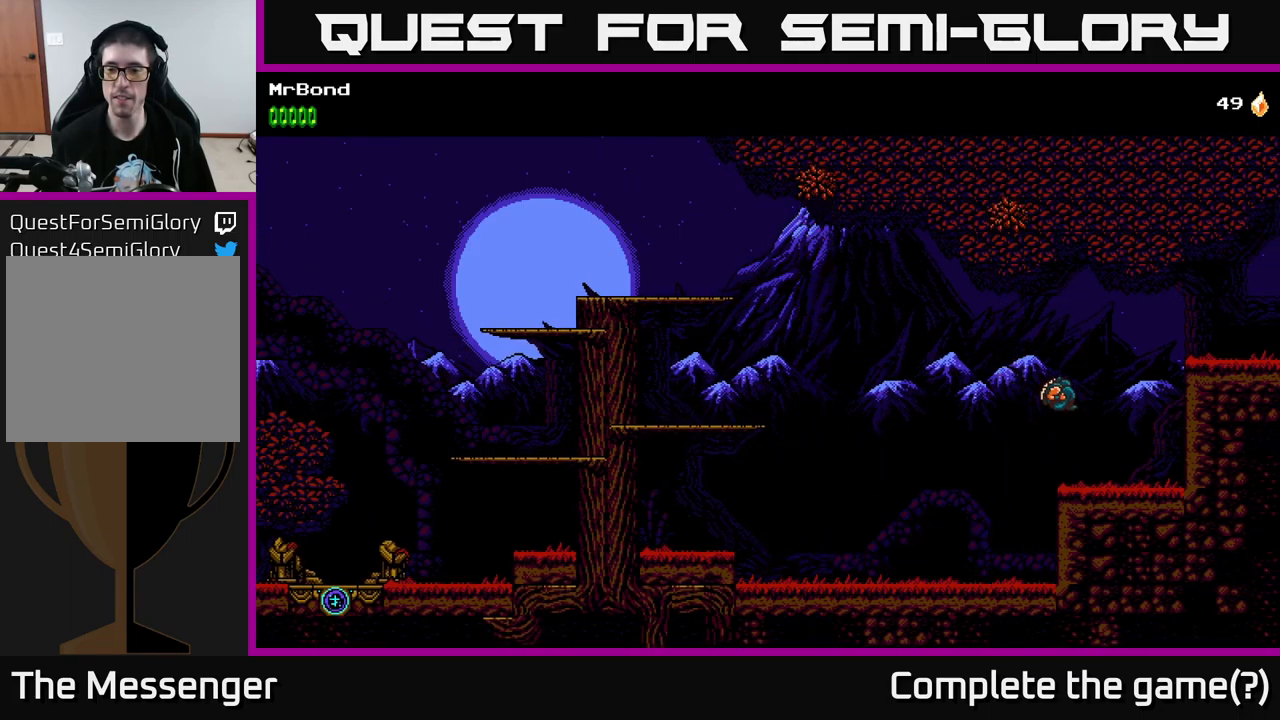
{"buttons": ["A", "DPAD_RIGHT"], "left_stick": "center", "right_stick": "center", "events": [[50, "A", "up"], [267, "DPAD_RIGHT", "up"], [417, "A", "down"], [417, "DPAD_RIGHT", "down"]]}
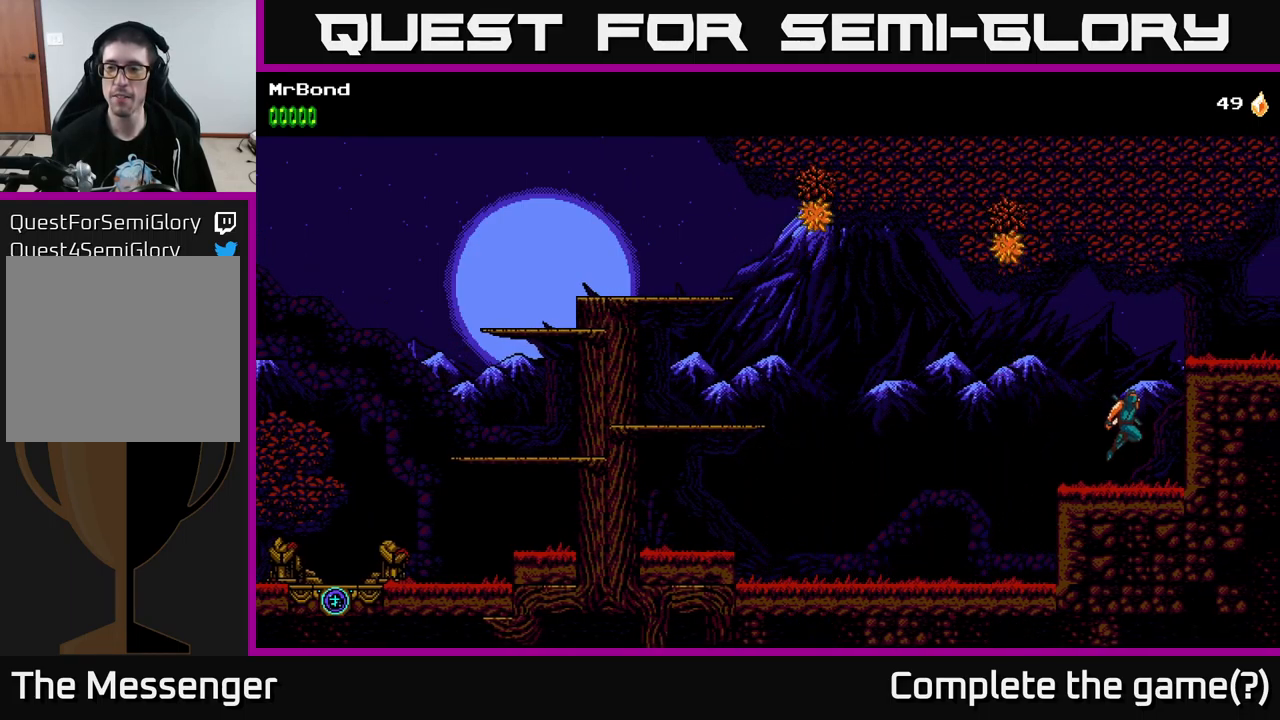
{"buttons": ["DPAD_RIGHT"], "left_stick": "center", "right_stick": "center", "events": [[117, "A", "up"], [201, "A", "down"], [434, "A", "up"]]}
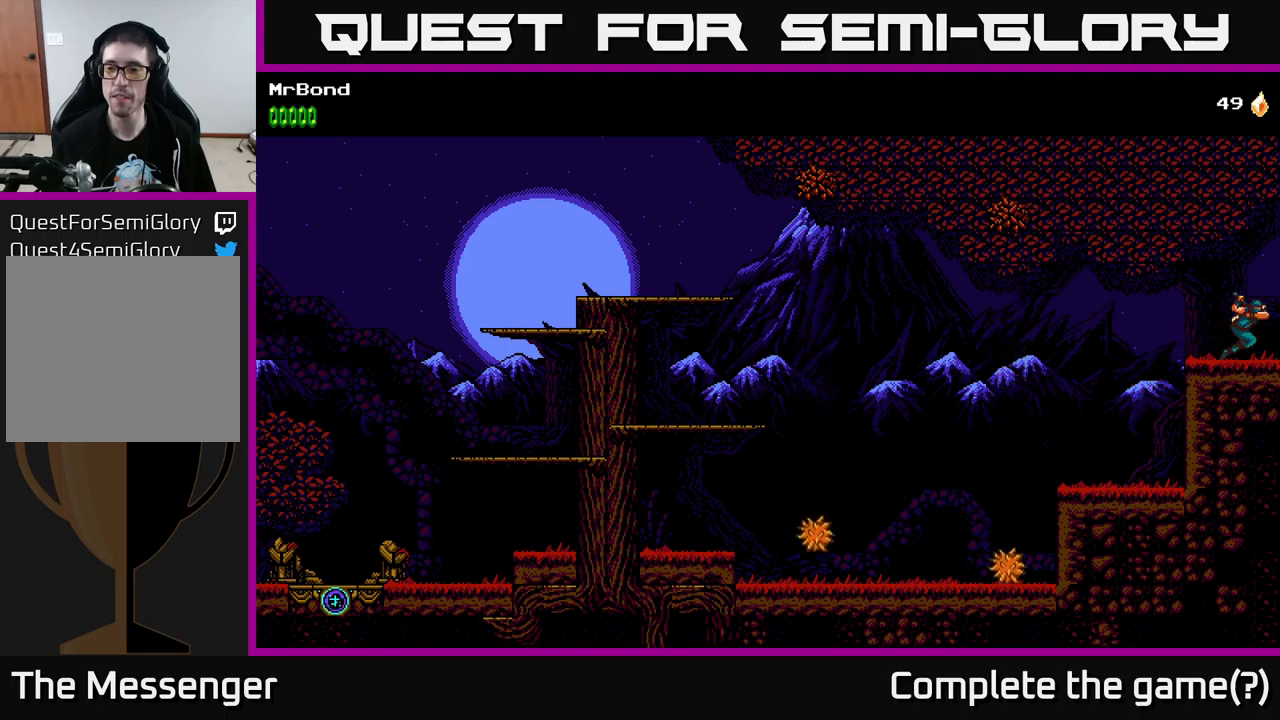
{"buttons": ["DPAD_RIGHT"], "left_stick": "center", "right_stick": "center", "events": []}
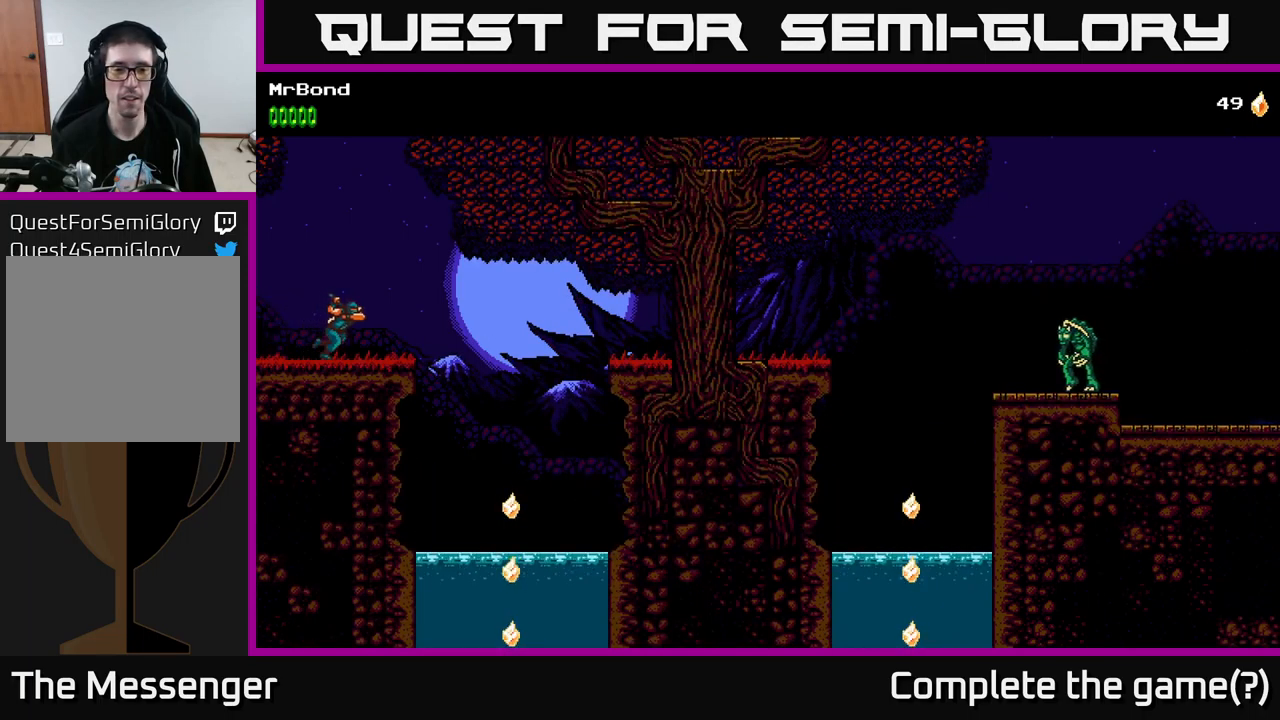
{"buttons": ["A", "DPAD_RIGHT"], "left_stick": "center", "right_stick": "center", "events": [[217, "A", "down"]]}